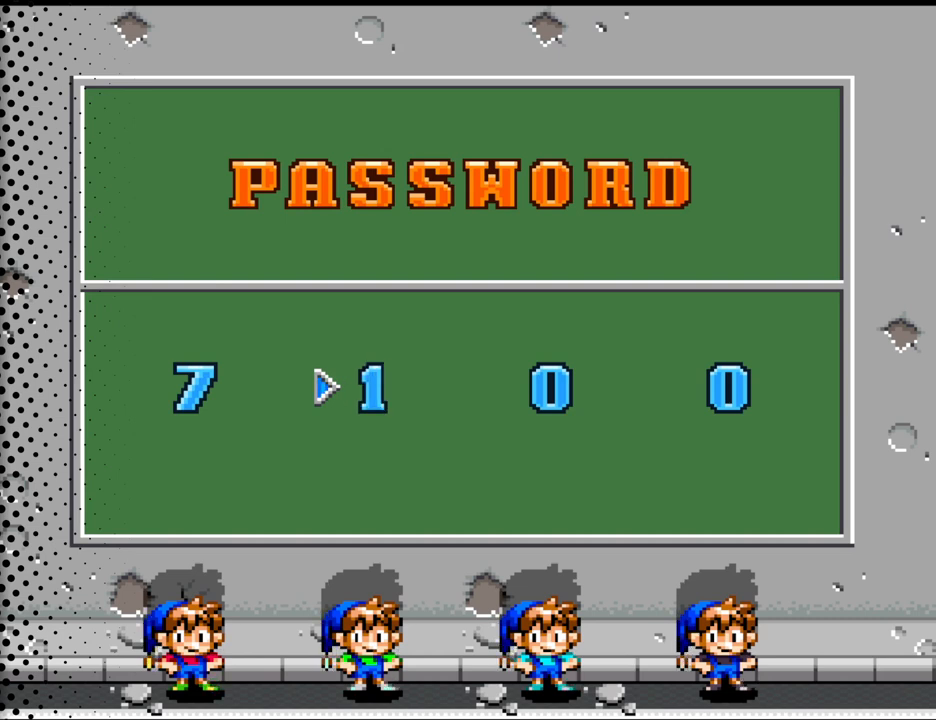
Gameplay with a controller (Nintendo layout); each line is a JSON object with the inputs held at the frame after it. "events" lists button and stick changes between this image and that frame as [ms after this image, input, new state], when the widget could be followed in between. Not read: L3 R3.
{"buttons": [], "events": [[300, "DPAD_UP", "down"], [400, "DPAD_UP", "up"]]}
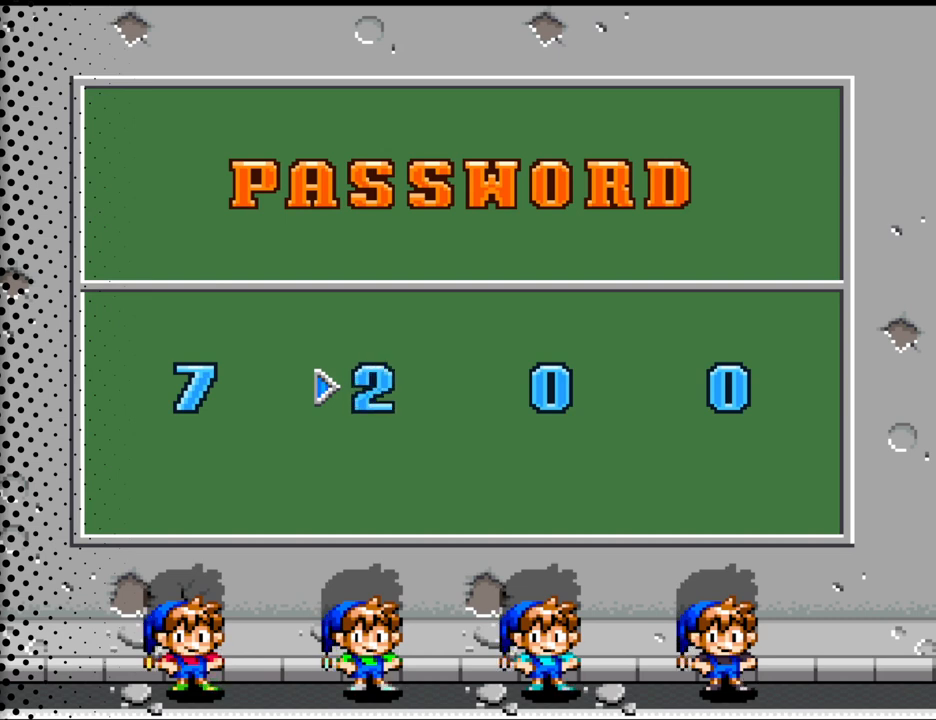
{"buttons": [], "events": []}
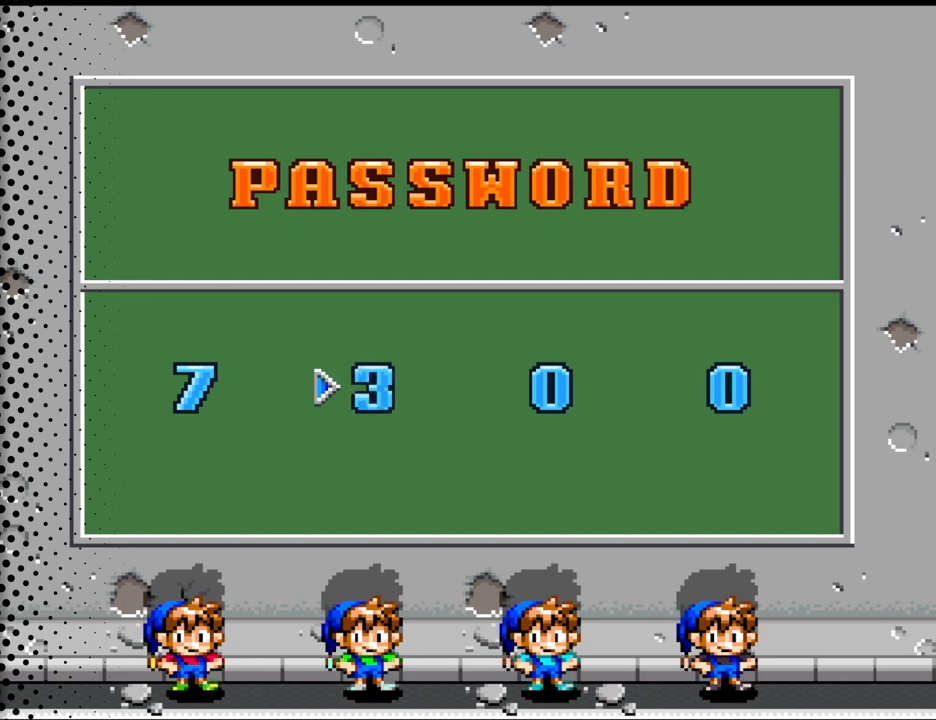
{"buttons": [], "events": [[33, "DPAD_UP", "down"], [133, "DPAD_UP", "up"]]}
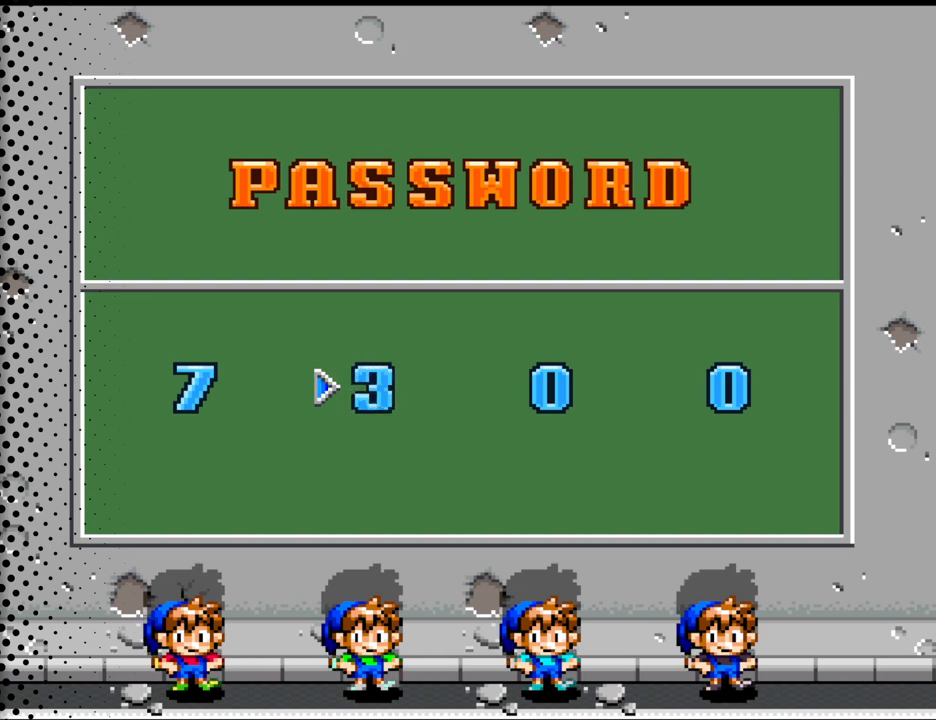
{"buttons": [], "events": [[300, "DPAD_UP", "down"], [400, "DPAD_UP", "up"]]}
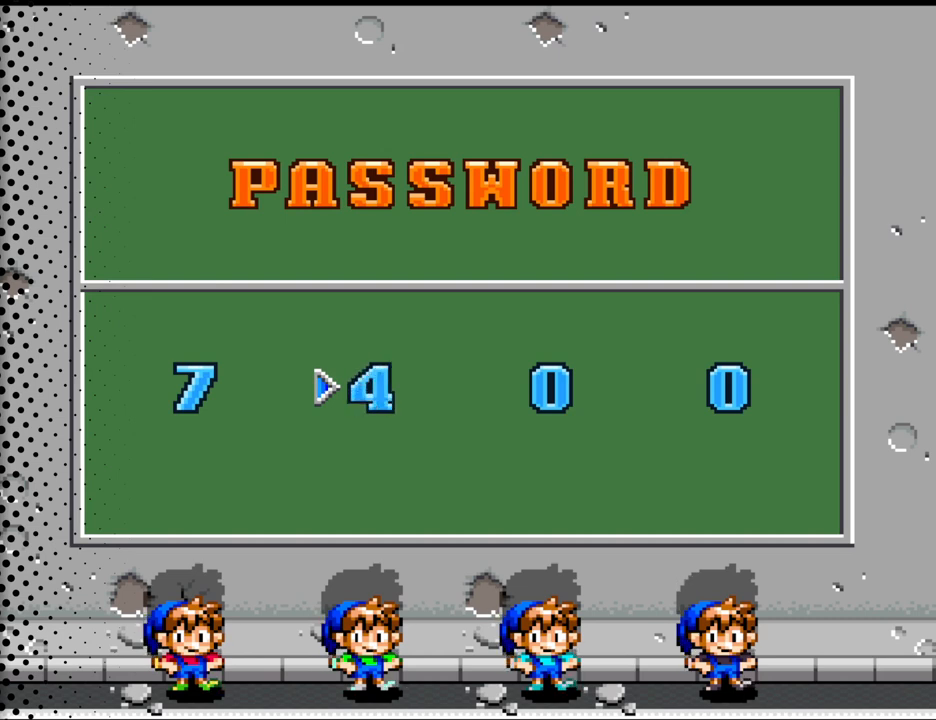
{"buttons": ["DPAD_UP"], "events": [[467, "DPAD_UP", "down"]]}
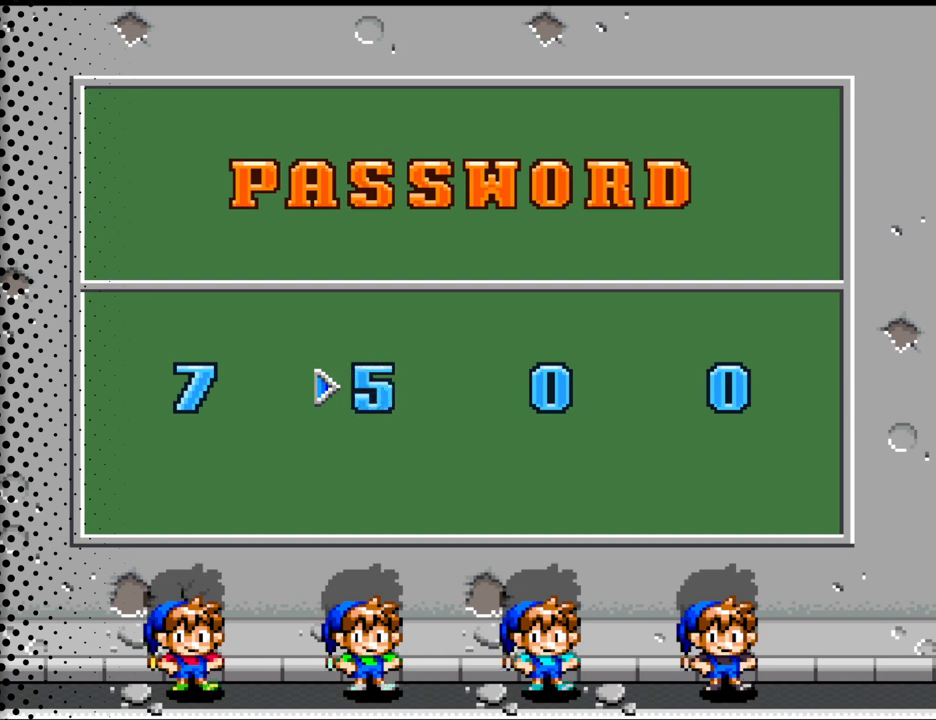
{"buttons": [], "events": [[100, "DPAD_UP", "up"]]}
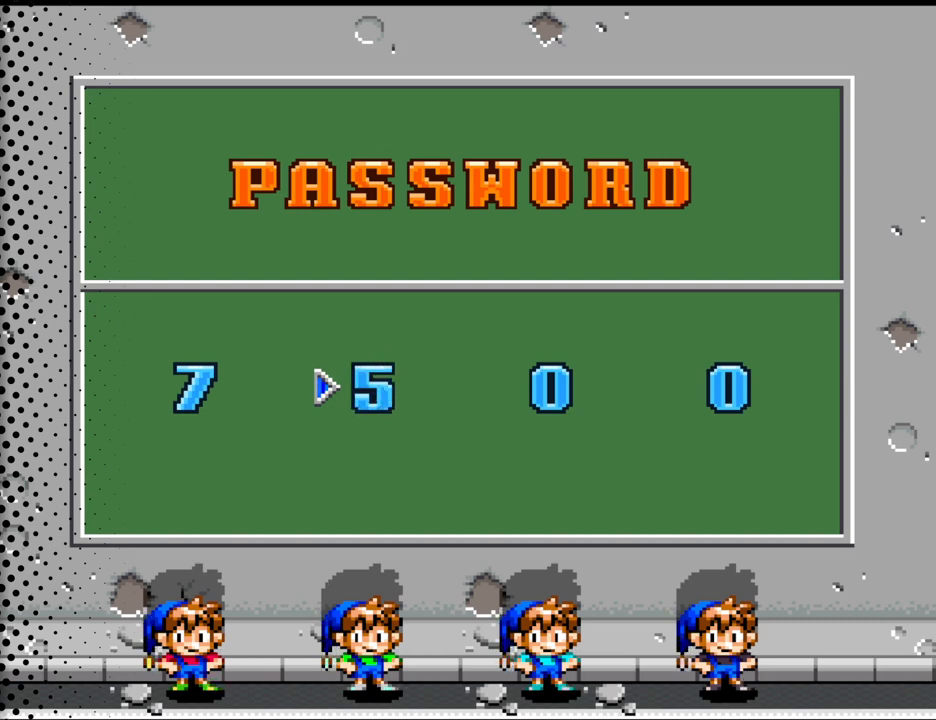
{"buttons": [], "events": [[100, "DPAD_UP", "down"], [200, "DPAD_UP", "up"]]}
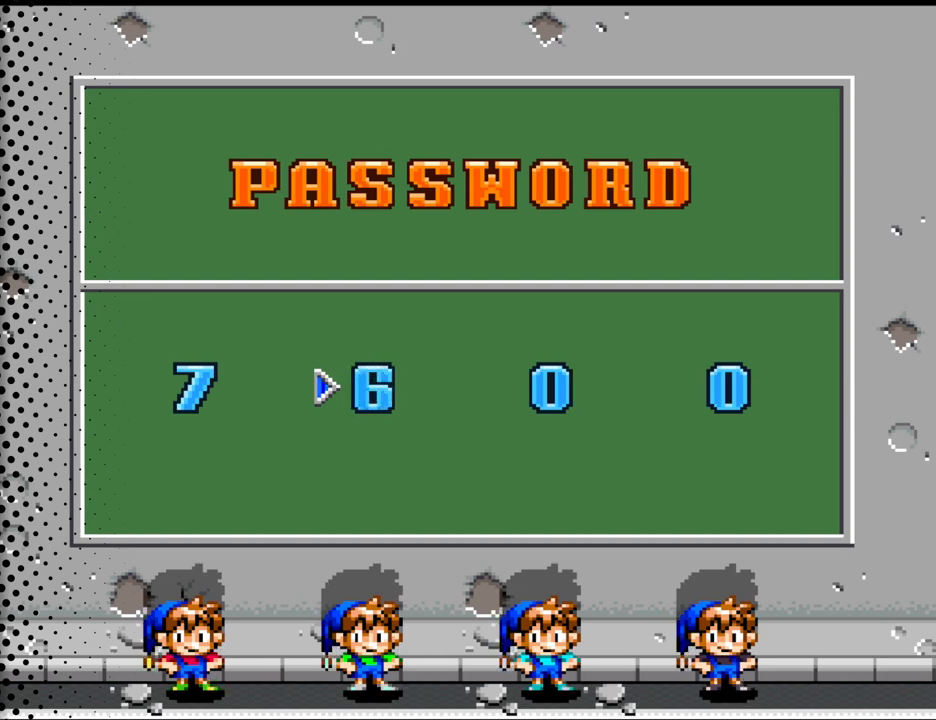
{"buttons": [], "events": [[333, "DPAD_UP", "down"], [467, "DPAD_UP", "up"]]}
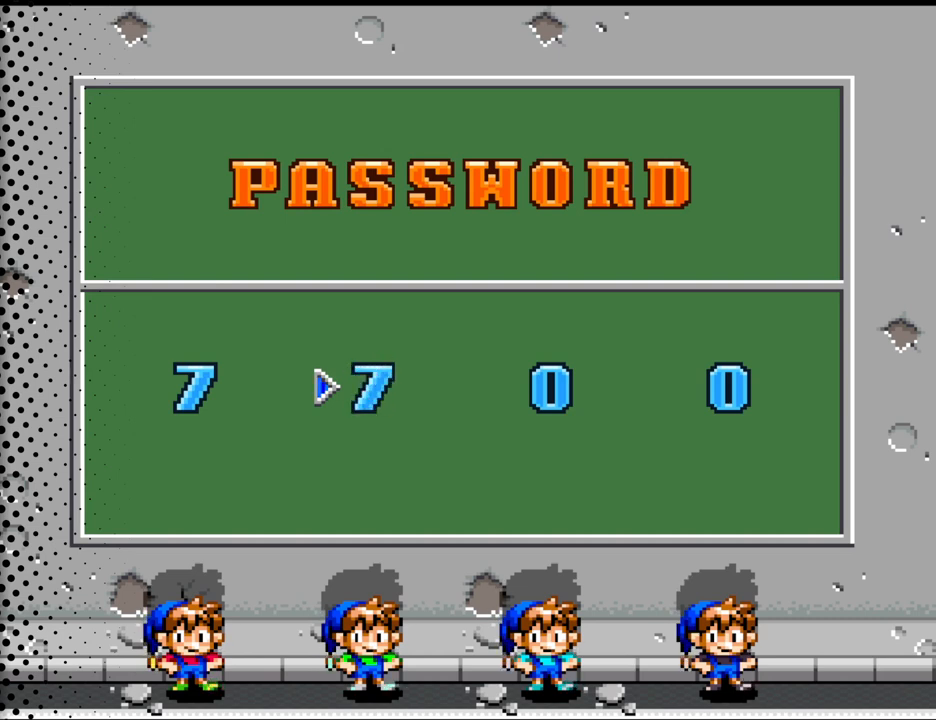
{"buttons": ["DPAD_RIGHT"], "events": [[400, "DPAD_RIGHT", "down"]]}
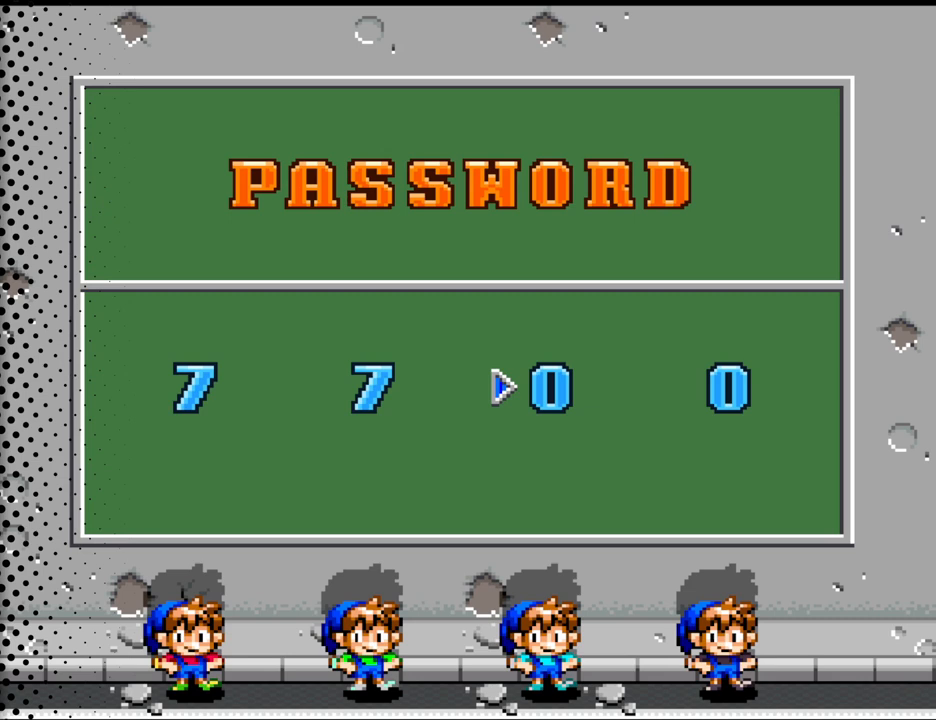
{"buttons": [], "events": [[33, "DPAD_RIGHT", "up"]]}
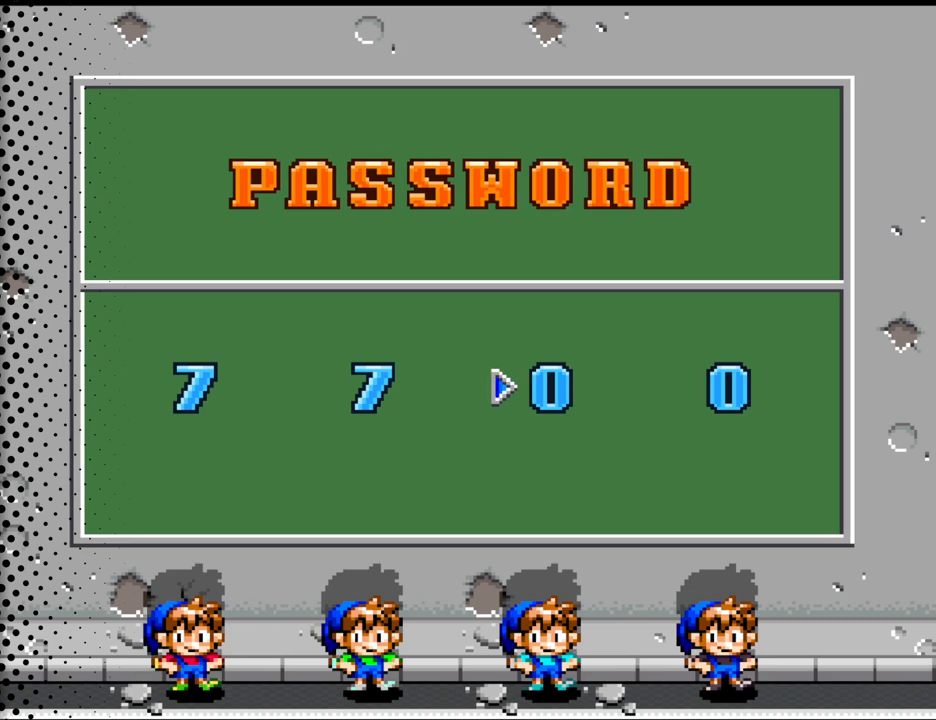
{"buttons": [], "events": [[167, "DPAD_UP", "down"], [267, "DPAD_UP", "up"]]}
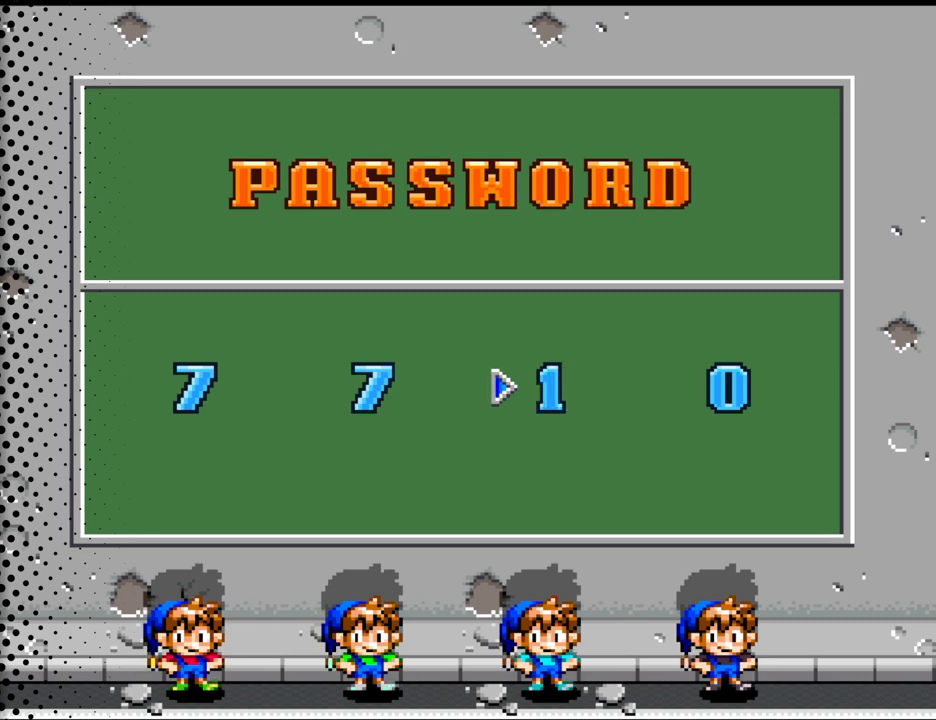
{"buttons": ["DPAD_UP"], "events": [[400, "DPAD_UP", "down"]]}
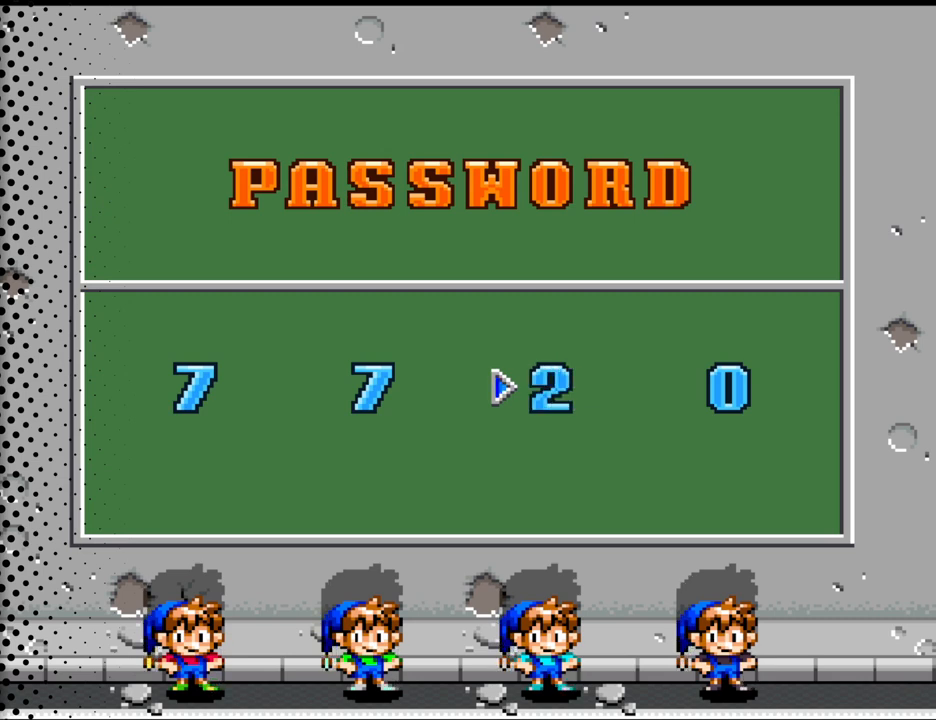
{"buttons": [], "events": [[33, "DPAD_UP", "up"]]}
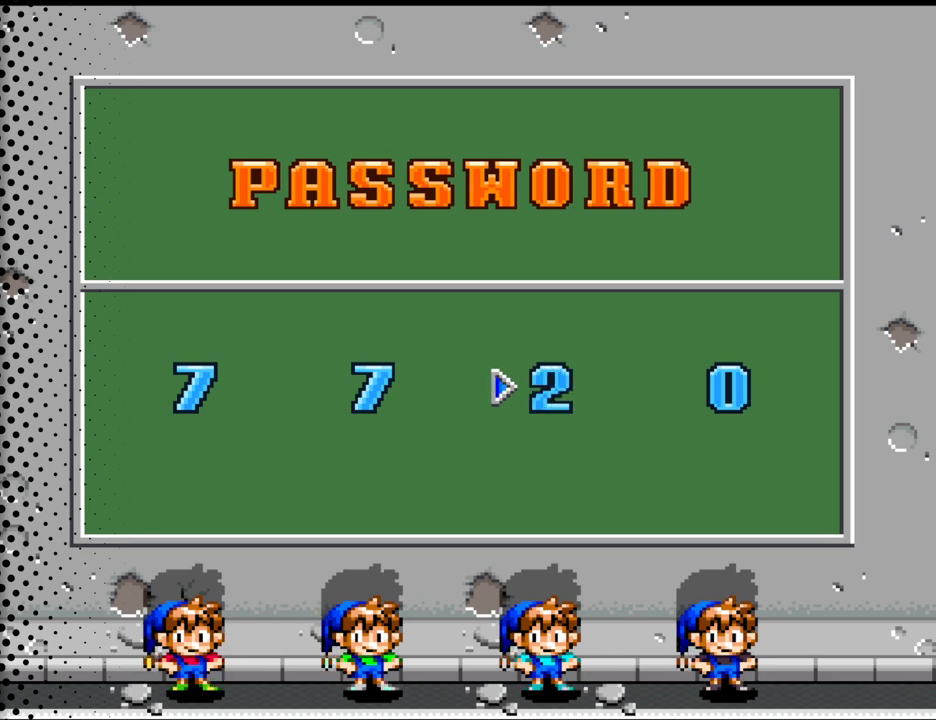
{"buttons": [], "events": [[133, "DPAD_UP", "down"], [300, "DPAD_UP", "up"]]}
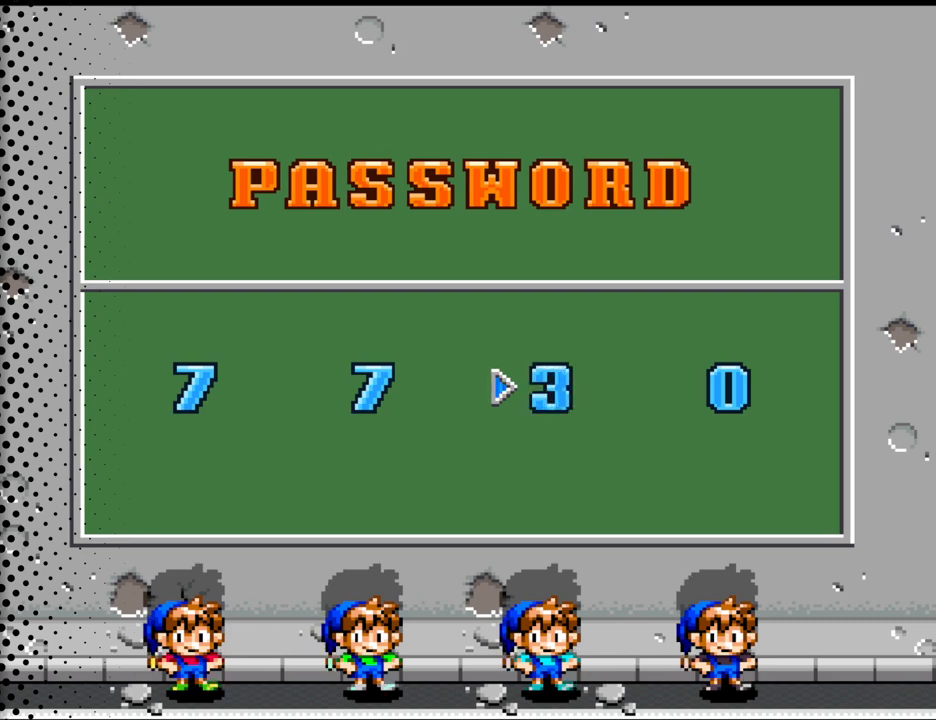
{"buttons": [], "events": [[233, "DPAD_RIGHT", "down"], [400, "DPAD_RIGHT", "up"]]}
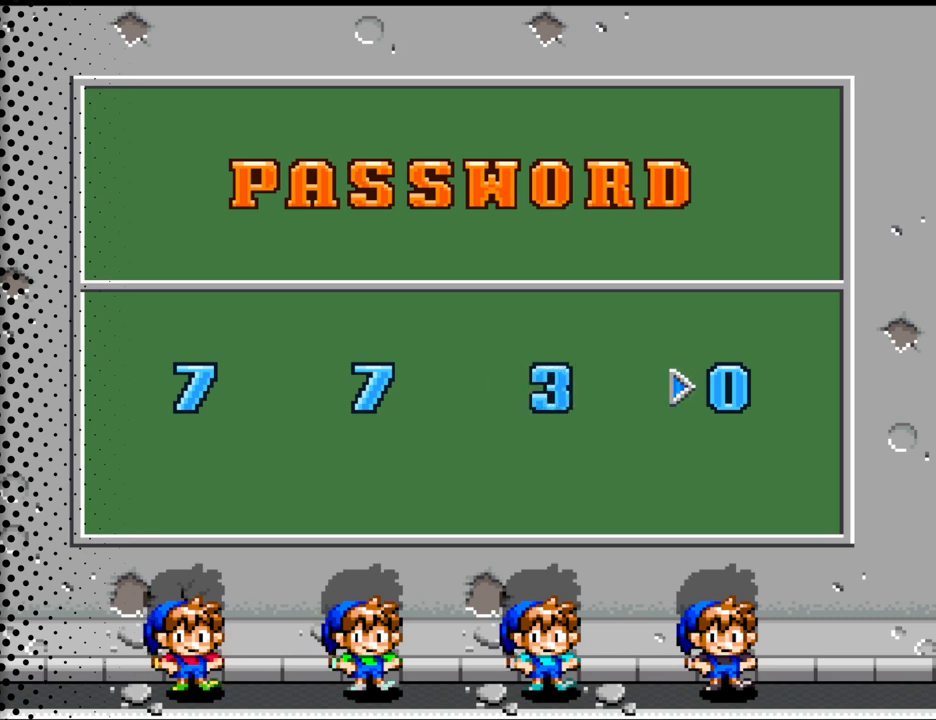
{"buttons": [], "events": []}
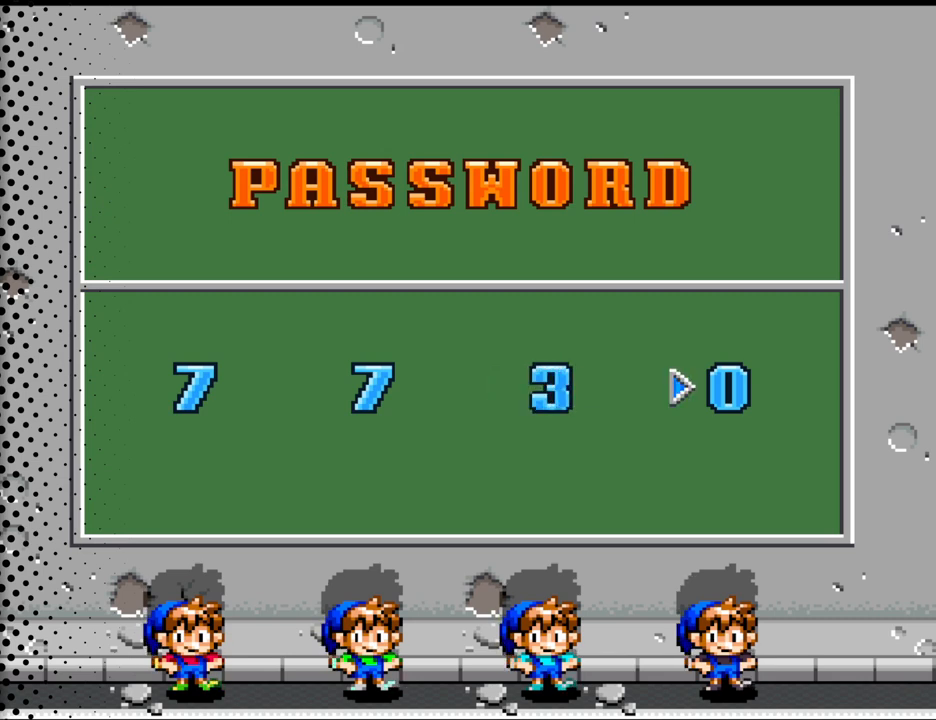
{"buttons": [], "events": [[100, "DPAD_UP", "down"], [233, "DPAD_UP", "up"]]}
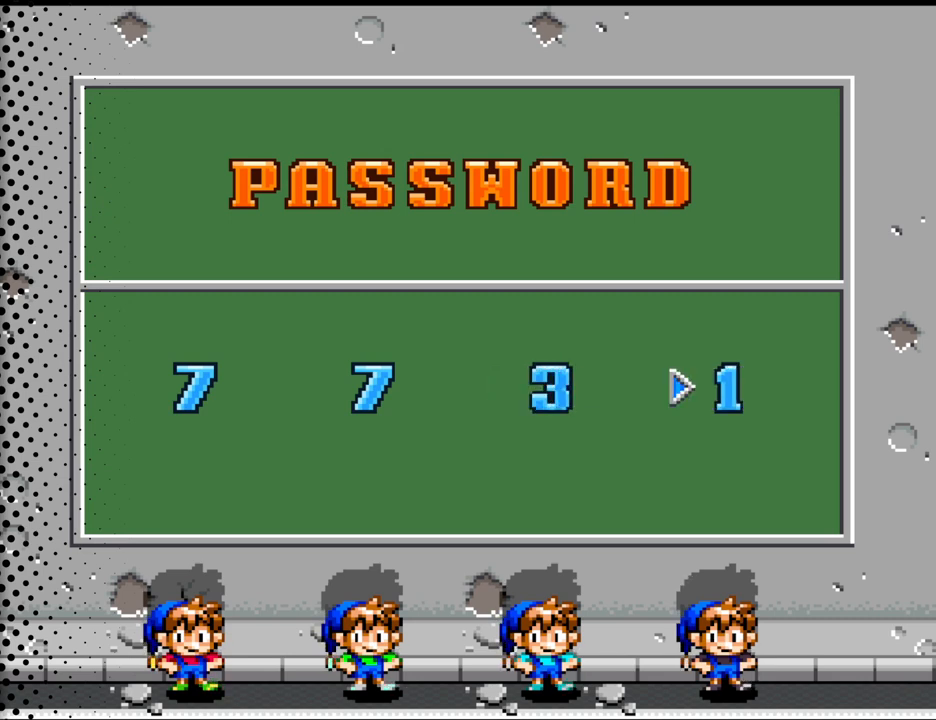
{"buttons": [], "events": [[233, "DPAD_UP", "down"], [333, "DPAD_UP", "up"]]}
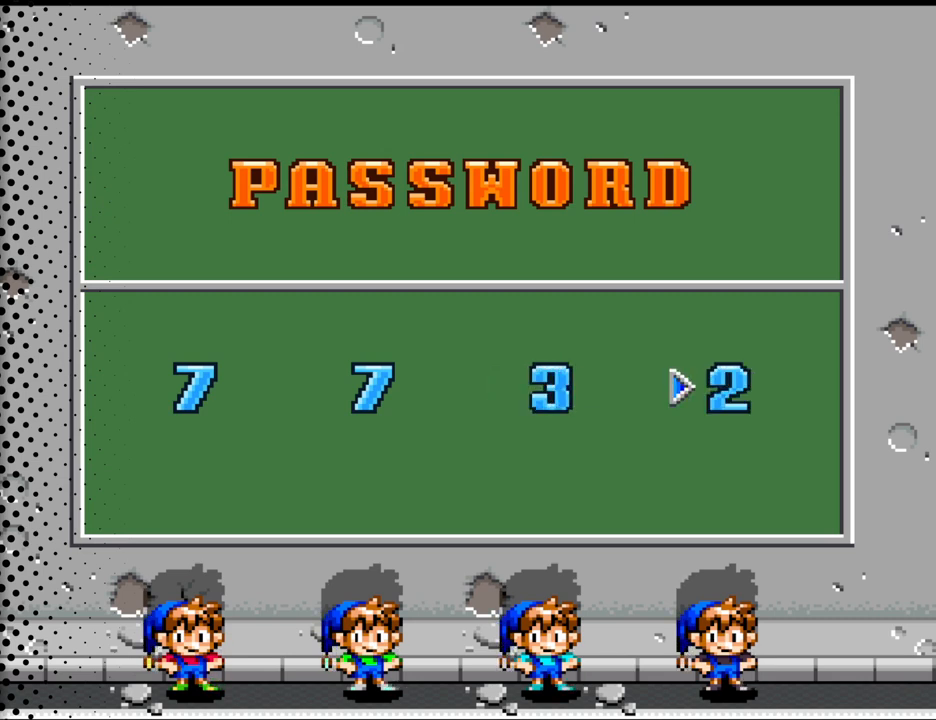
{"buttons": [], "events": [[367, "DPAD_UP", "down"], [433, "DPAD_UP", "up"]]}
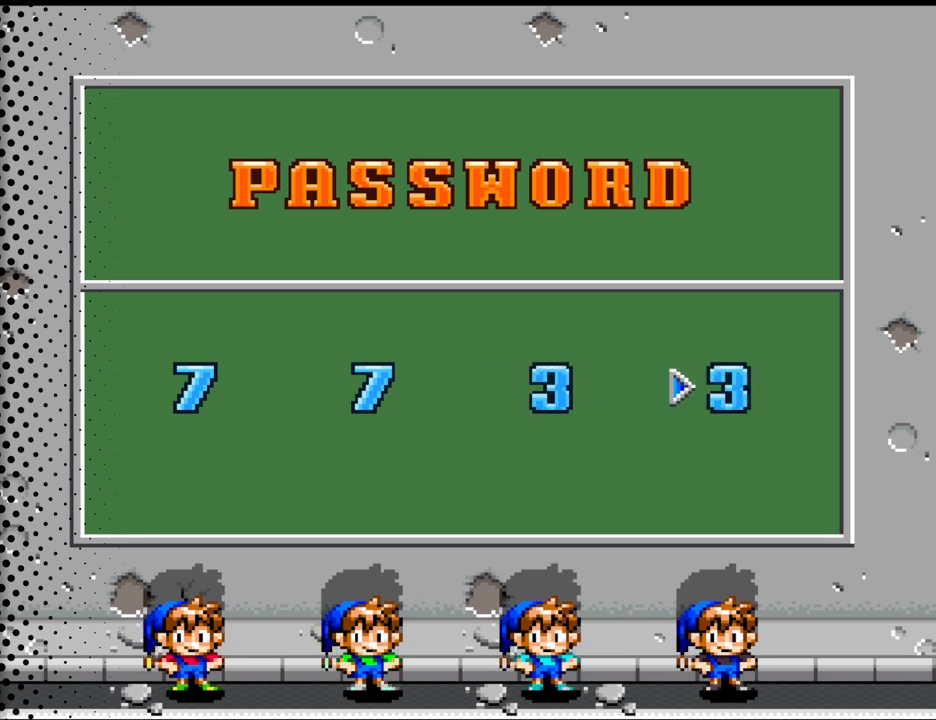
{"buttons": [], "events": []}
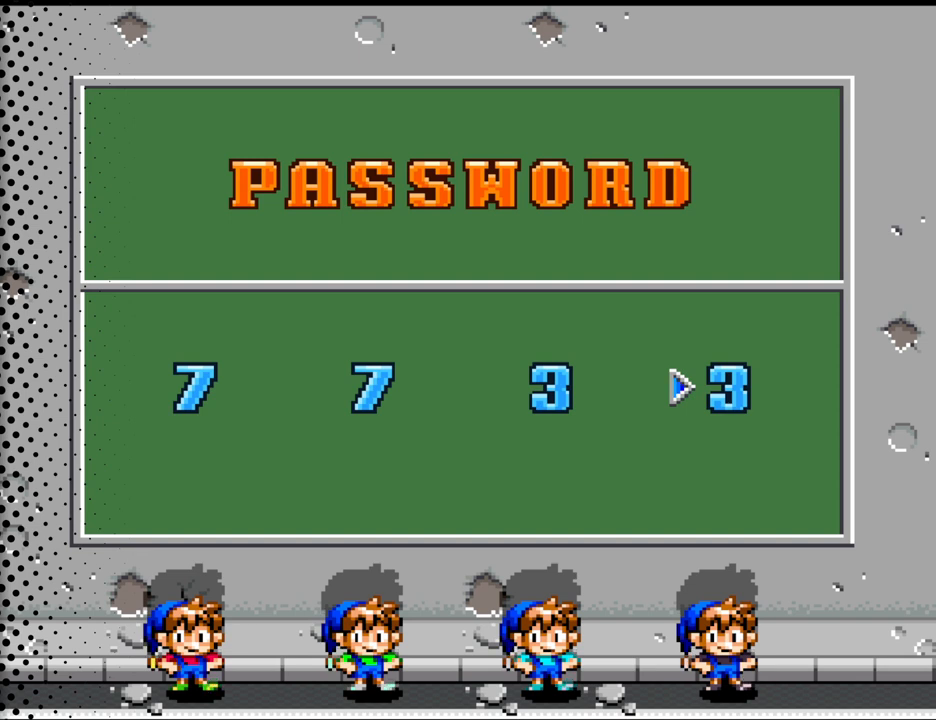
{"buttons": [], "events": [[67, "DPAD_UP", "down"], [167, "DPAD_UP", "up"]]}
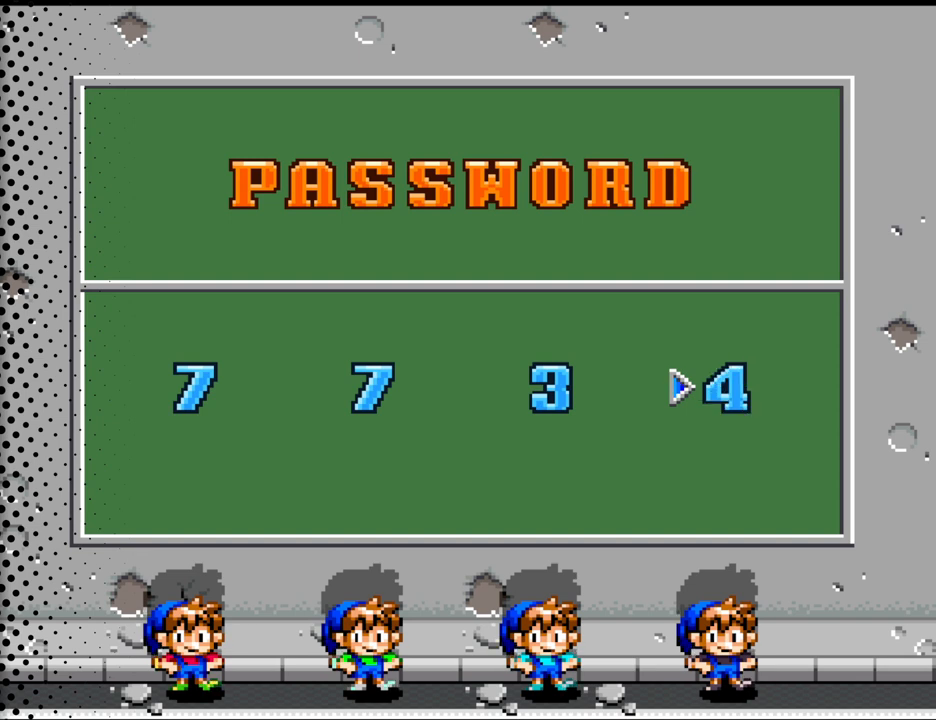
{"buttons": [], "events": [[400, "DPAD_UP", "down"], [467, "DPAD_UP", "up"]]}